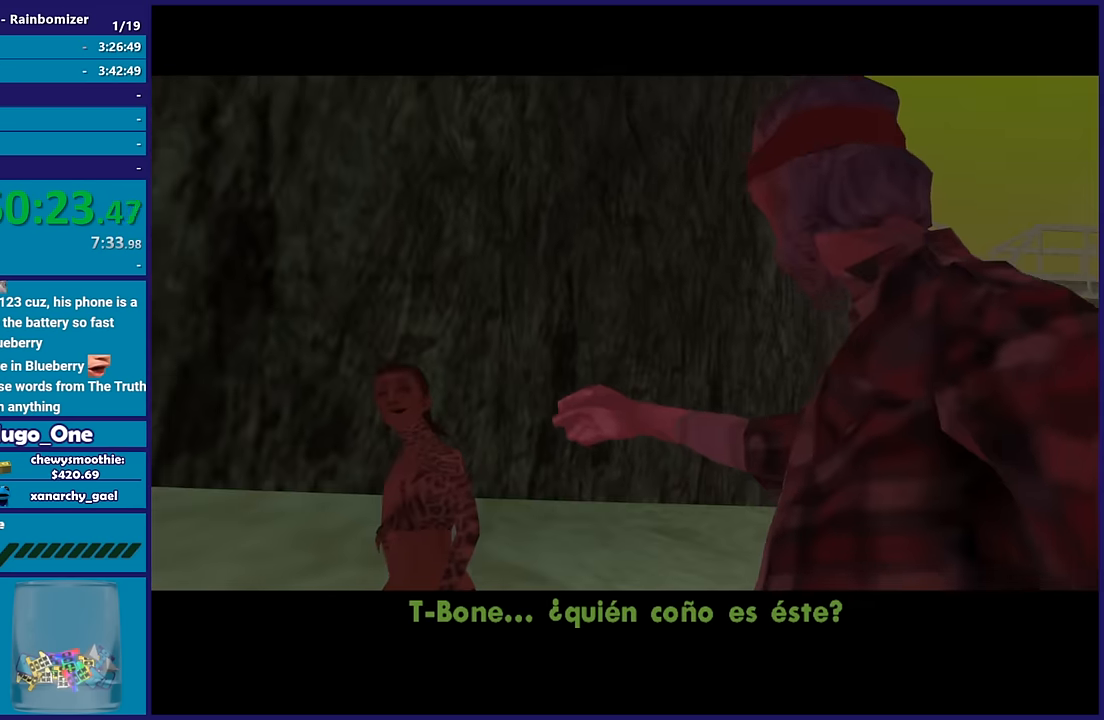
Gameplay with a controller (Xbox layout); each line is a JSON object with the inputs held at the frame after it. "button_events" lists button changes between this image and that frame as [ms after this image, input, new state], when the widget could be followed in between (sticks are given only as held states). This document gives stick clicks only as held states, not as events.
{"buttons": ["A"], "left_stick": "center", "right_stick": "center", "button_events": [[467, "A", "down"]]}
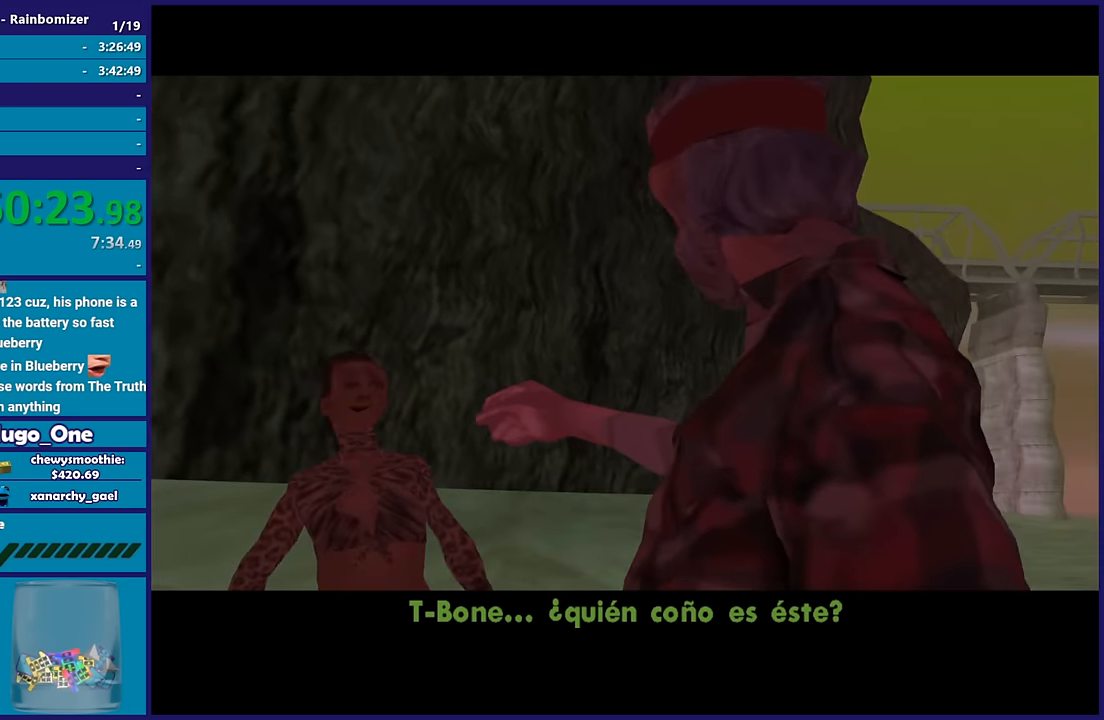
{"buttons": [], "left_stick": "center", "right_stick": "center", "button_events": [[350, "A", "up"]]}
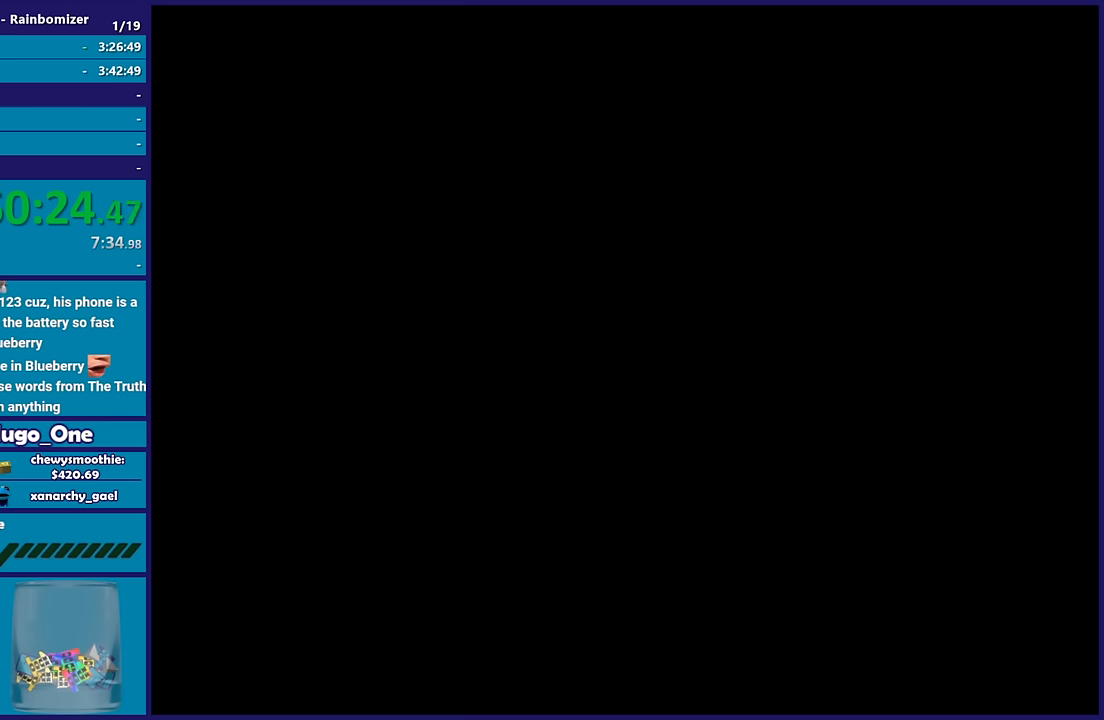
{"buttons": [], "left_stick": "center", "right_stick": "center", "button_events": []}
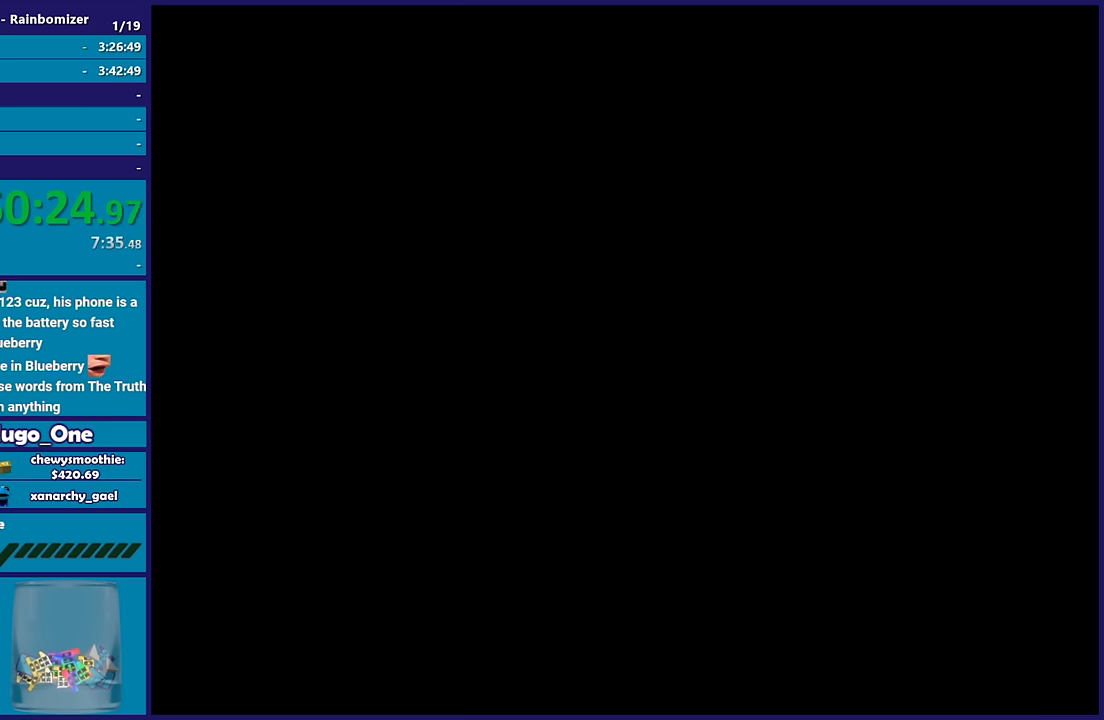
{"buttons": [], "left_stick": "center", "right_stick": "center", "button_events": []}
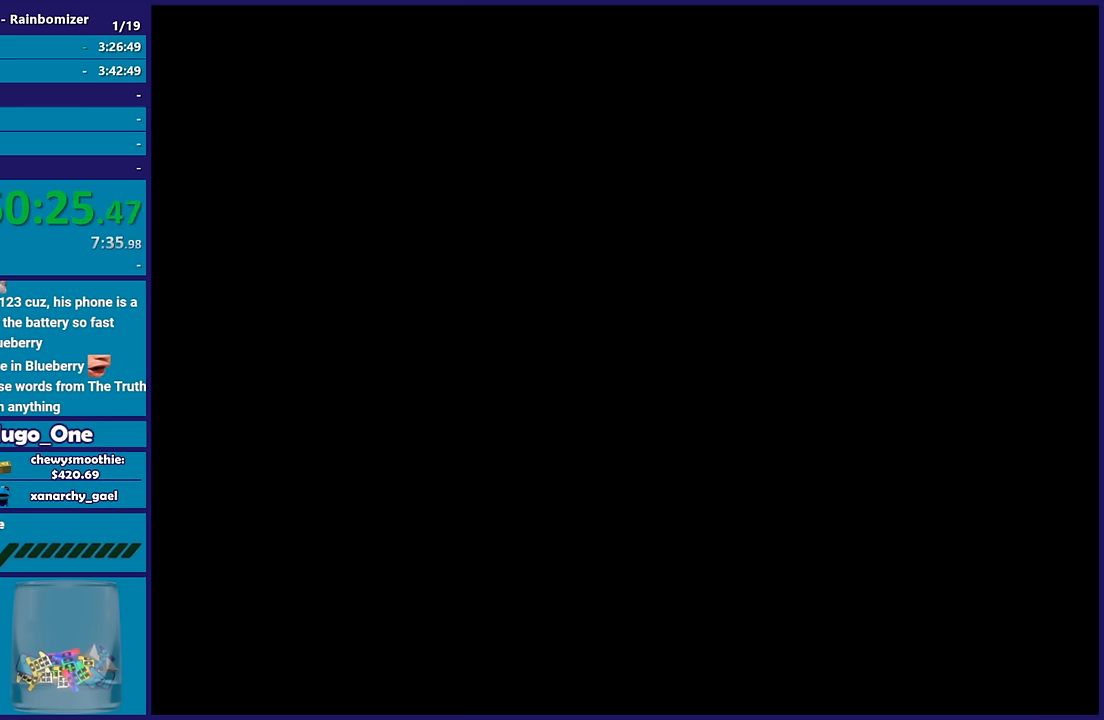
{"buttons": [], "left_stick": "center", "right_stick": "center", "button_events": []}
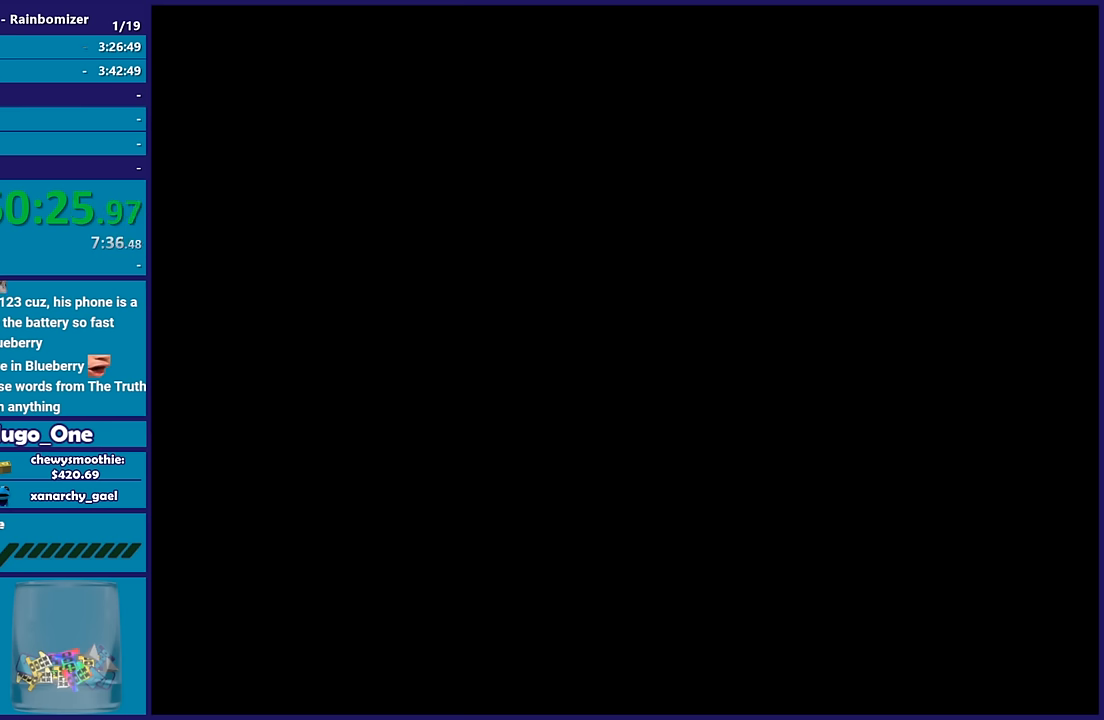
{"buttons": [], "left_stick": "center", "right_stick": "center", "button_events": []}
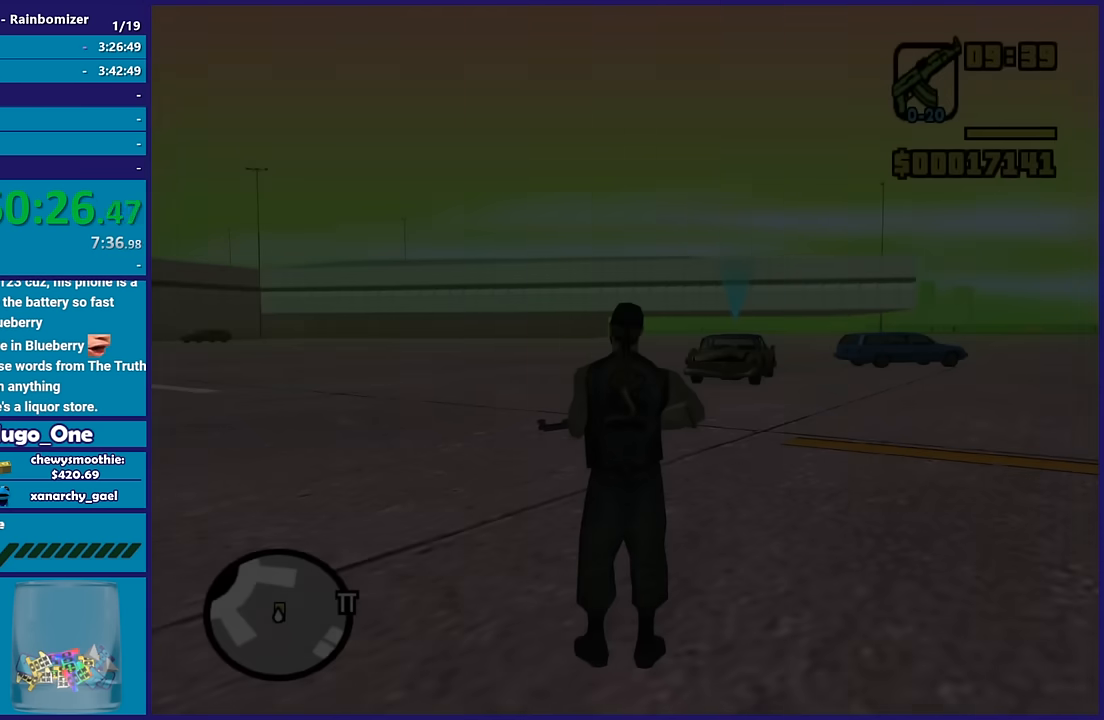
{"buttons": ["A"], "left_stick": "right", "right_stick": "center", "button_events": [[450, "A", "down"]]}
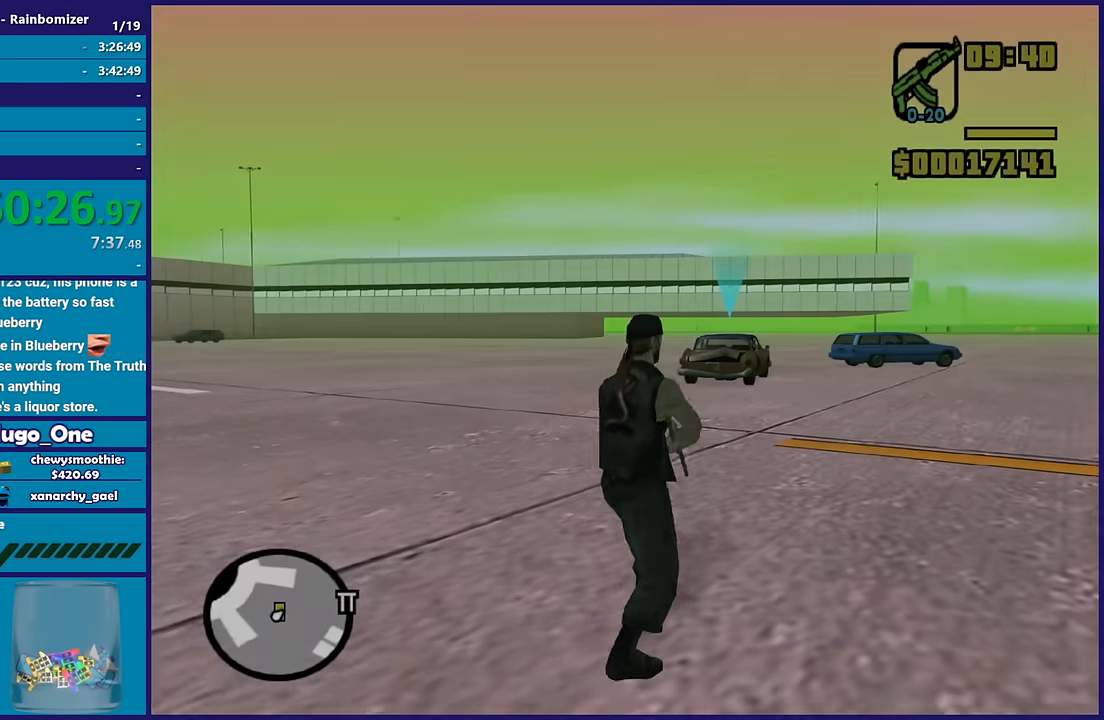
{"buttons": ["A"], "left_stick": "up-right", "right_stick": "center", "button_events": [[116, "A", "up"], [166, "A", "down"], [333, "A", "up"], [383, "A", "down"]]}
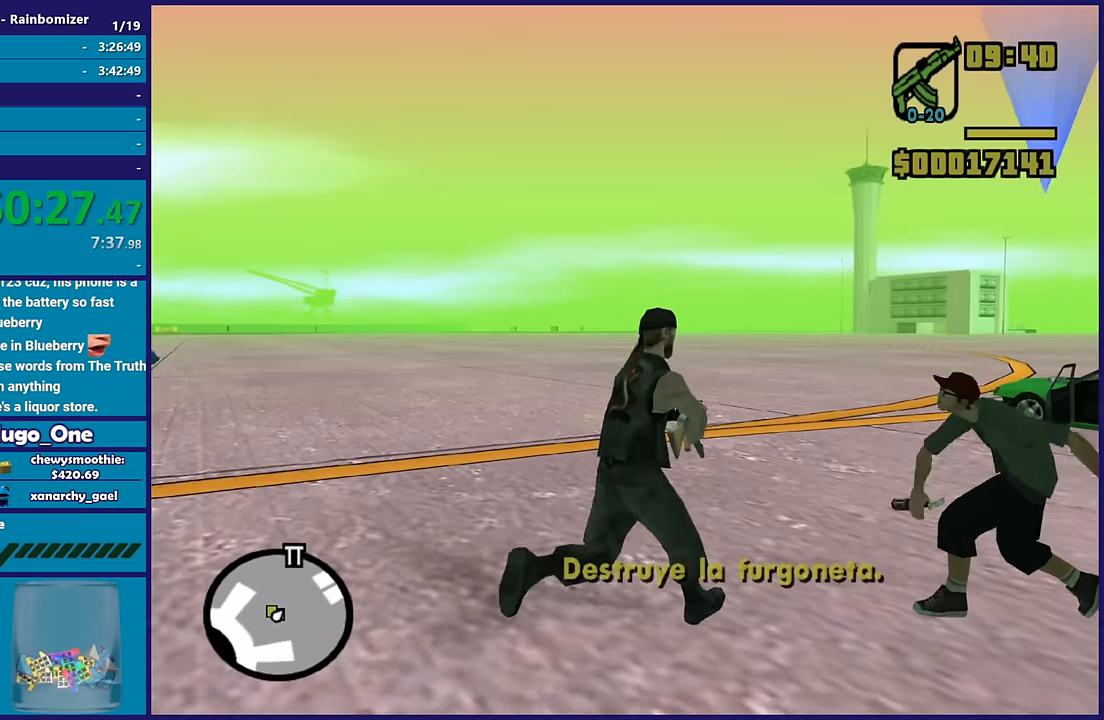
{"buttons": [], "left_stick": "up", "right_stick": "center", "button_events": [[17, "A", "up"], [100, "A", "down"], [217, "A", "up"], [300, "A", "down"], [417, "A", "up"]]}
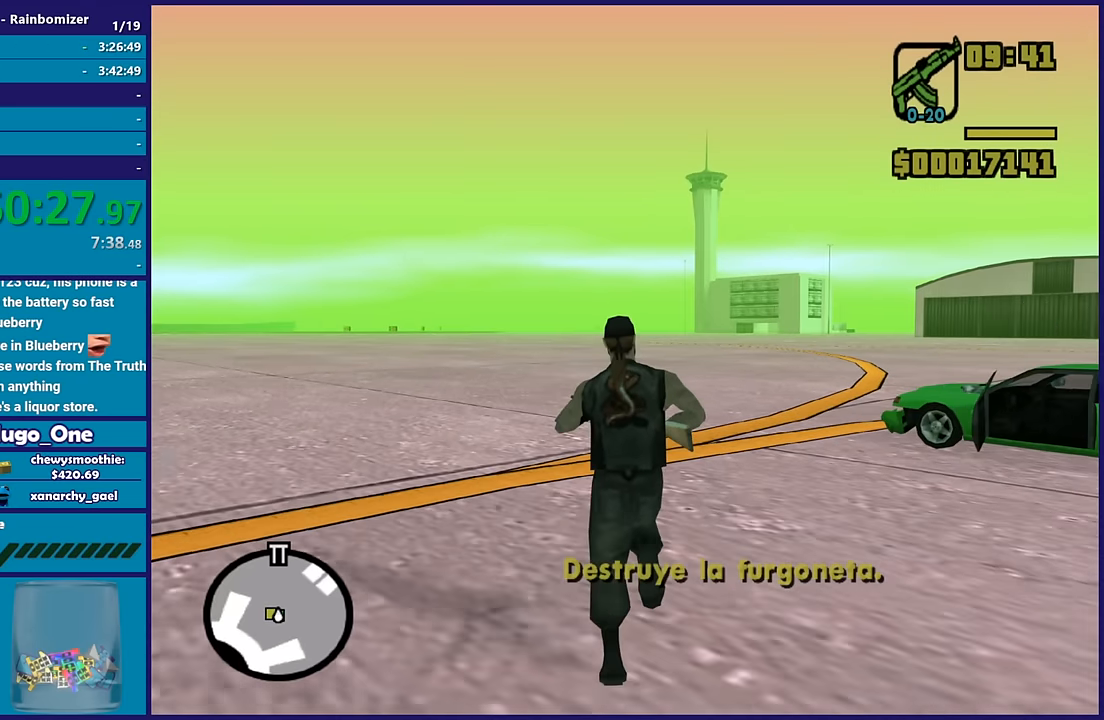
{"buttons": ["A"], "left_stick": "up", "right_stick": "center", "button_events": [[17, "A", "down"], [133, "A", "up"], [450, "A", "down"]]}
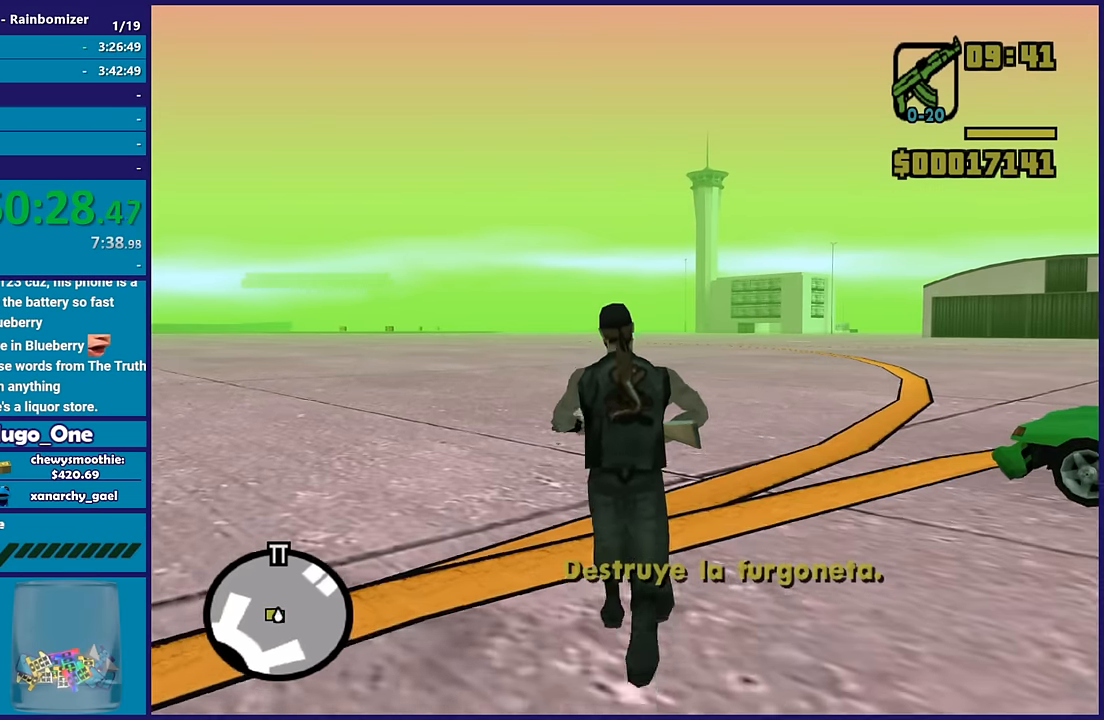
{"buttons": [], "left_stick": "up", "right_stick": "left", "button_events": [[67, "A", "up"]]}
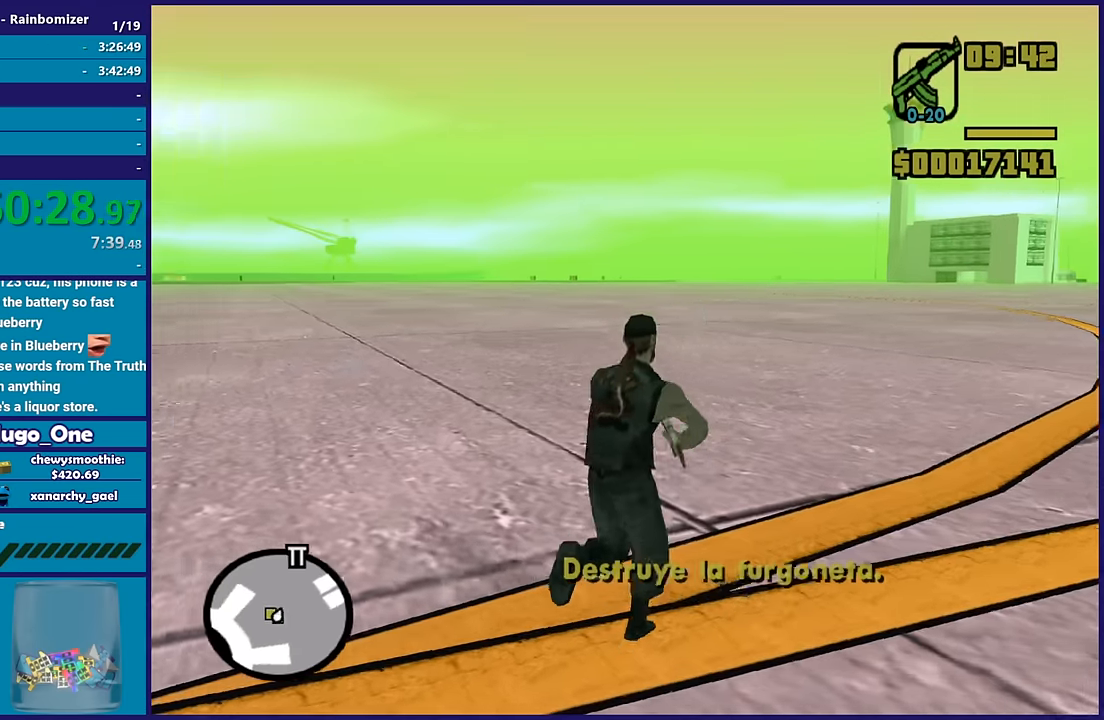
{"buttons": [], "left_stick": "right", "right_stick": "down-left", "button_events": []}
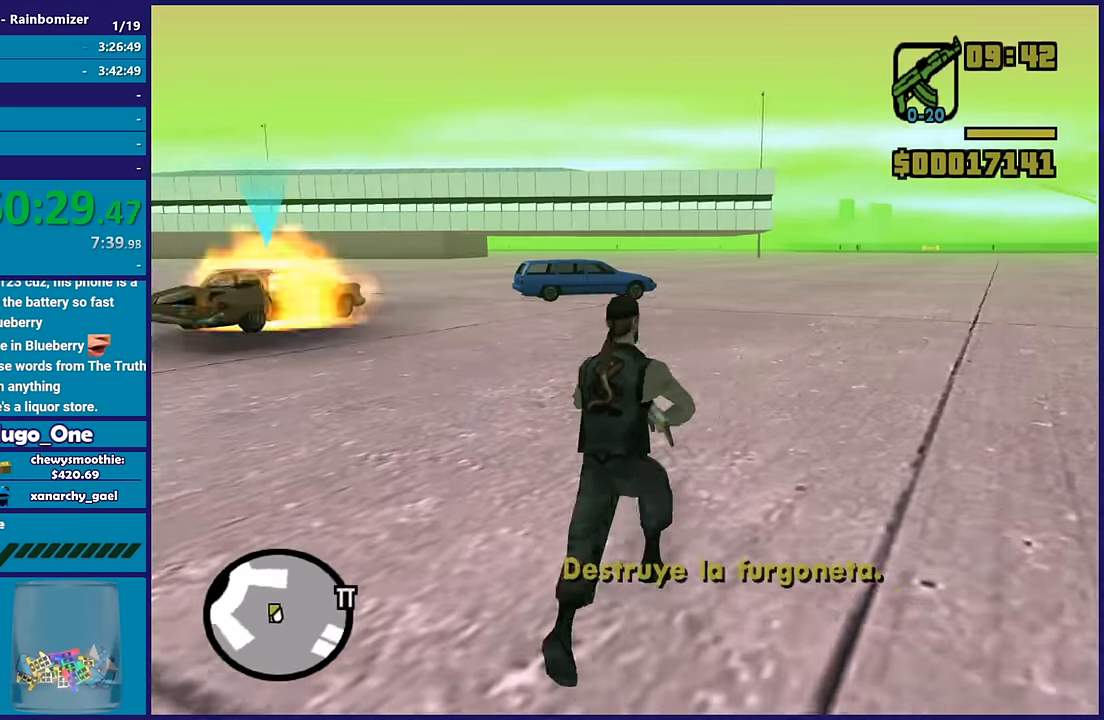
{"buttons": [], "left_stick": "down-right", "right_stick": "down-left", "button_events": []}
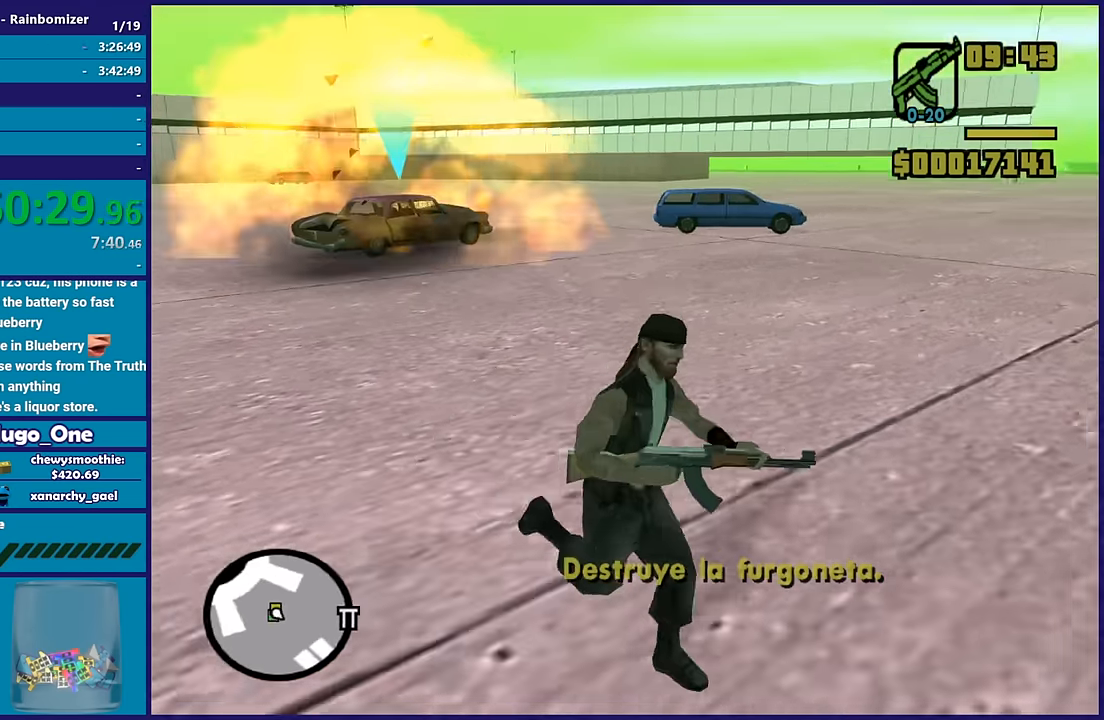
{"buttons": [], "left_stick": "center", "right_stick": "left", "button_events": []}
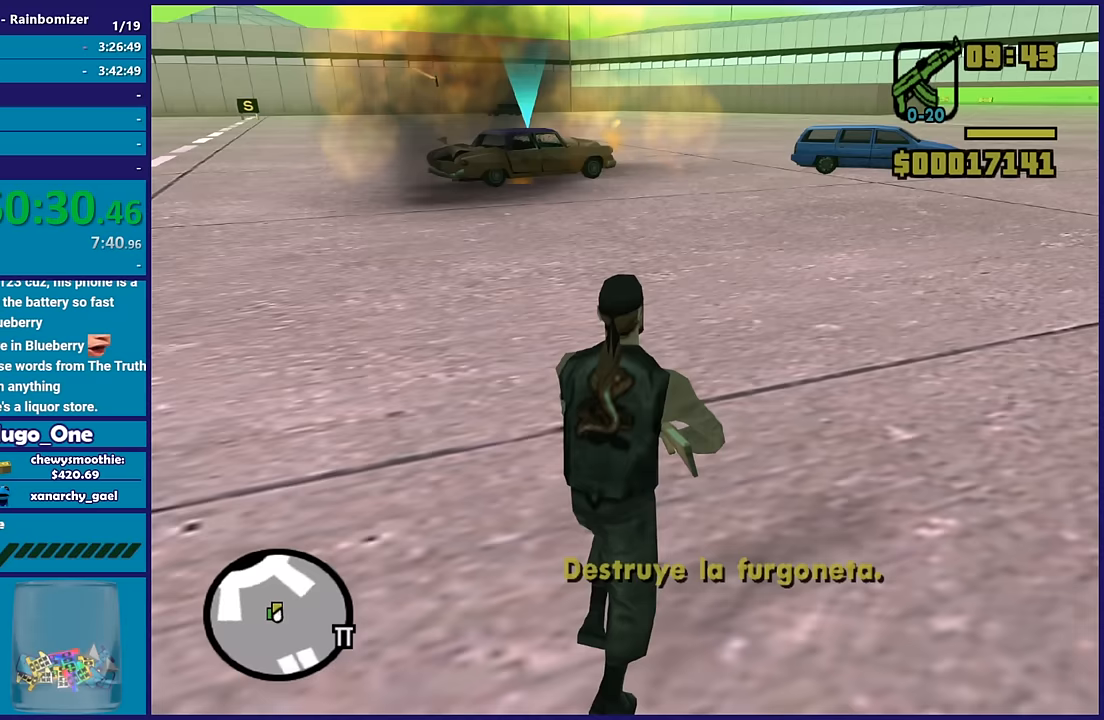
{"buttons": [], "left_stick": "center", "right_stick": "left", "button_events": []}
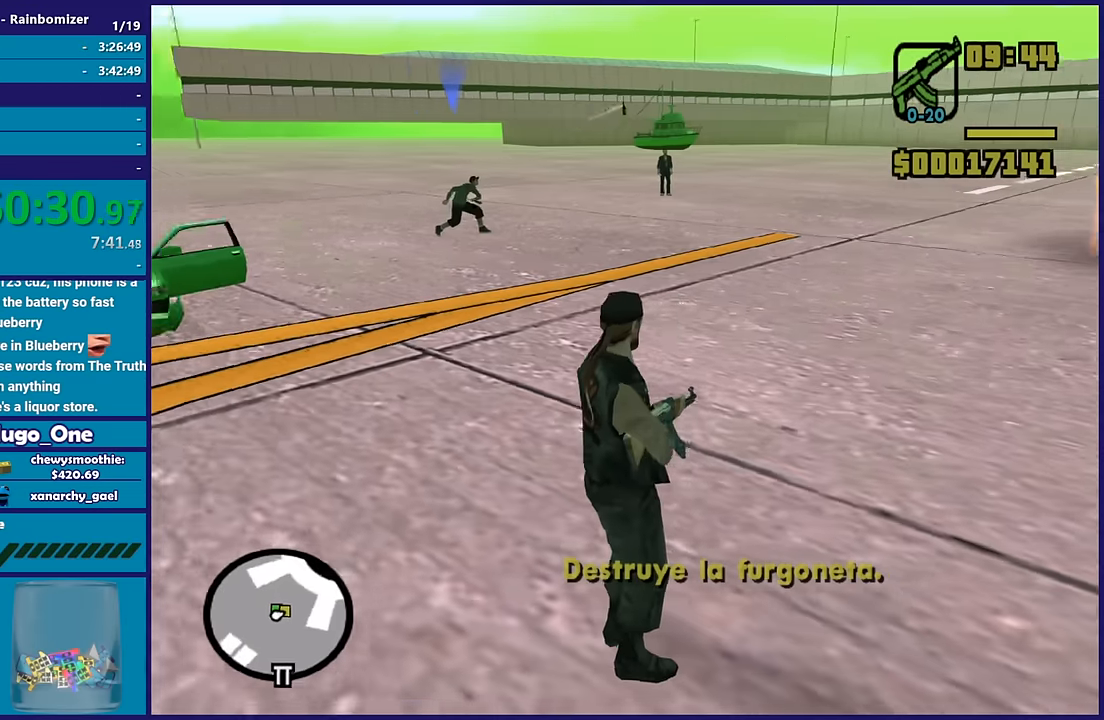
{"buttons": [], "left_stick": "center", "right_stick": "center", "button_events": []}
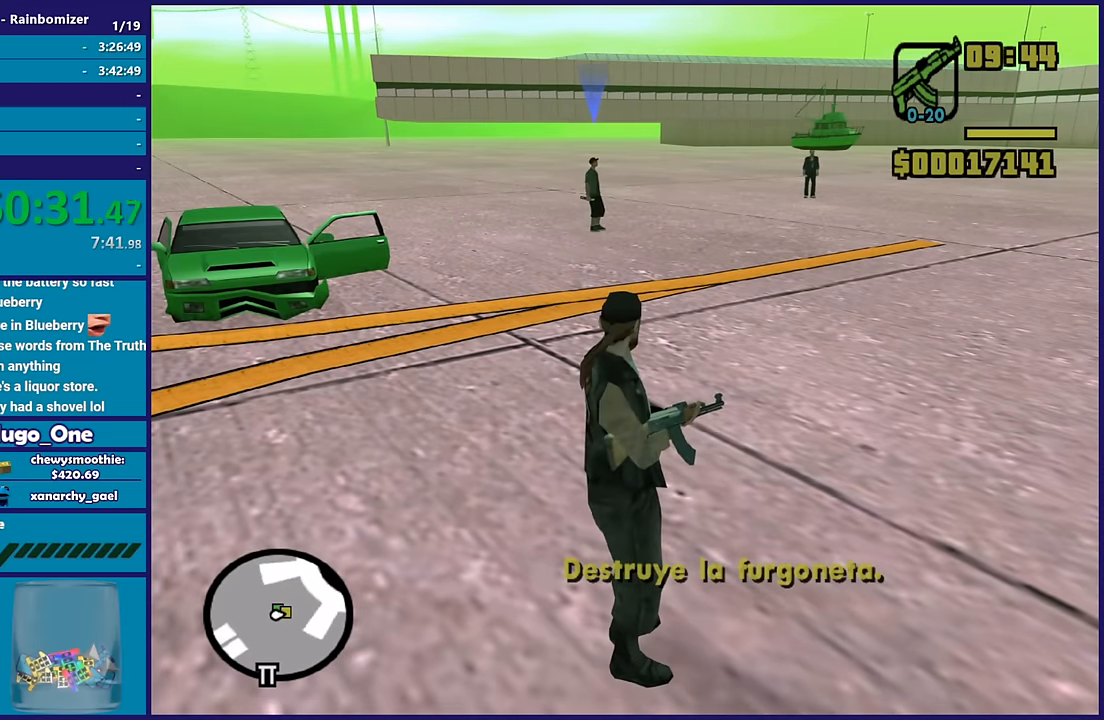
{"buttons": [], "left_stick": "center", "right_stick": "right", "button_events": []}
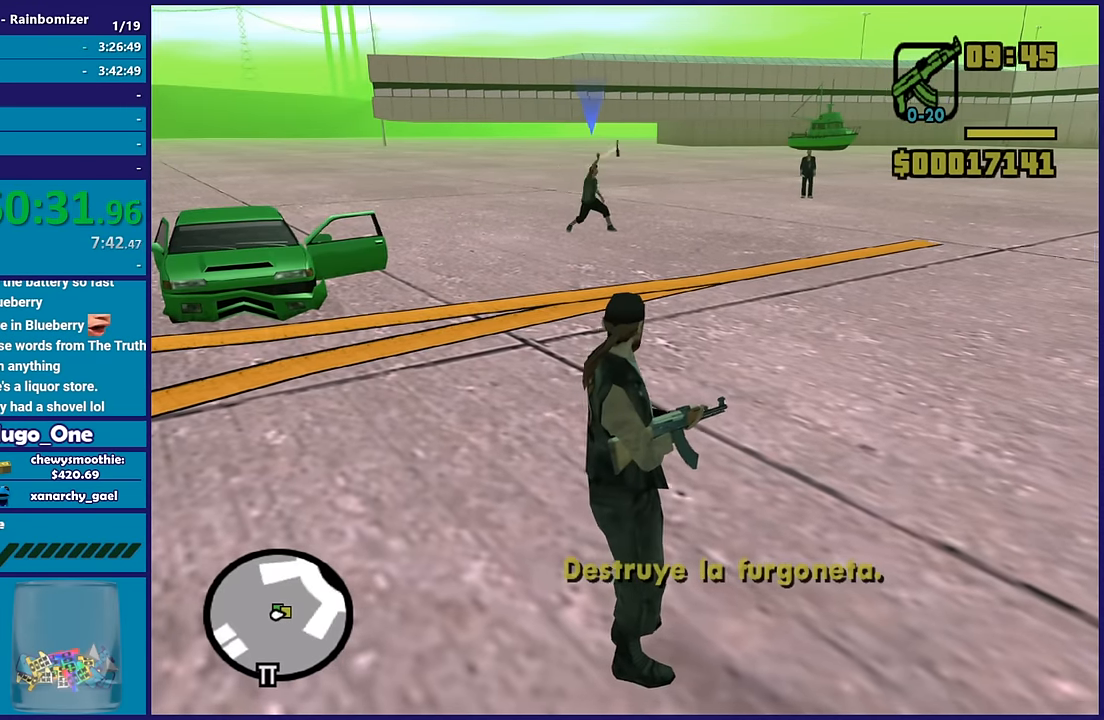
{"buttons": [], "left_stick": "center", "right_stick": "center", "button_events": []}
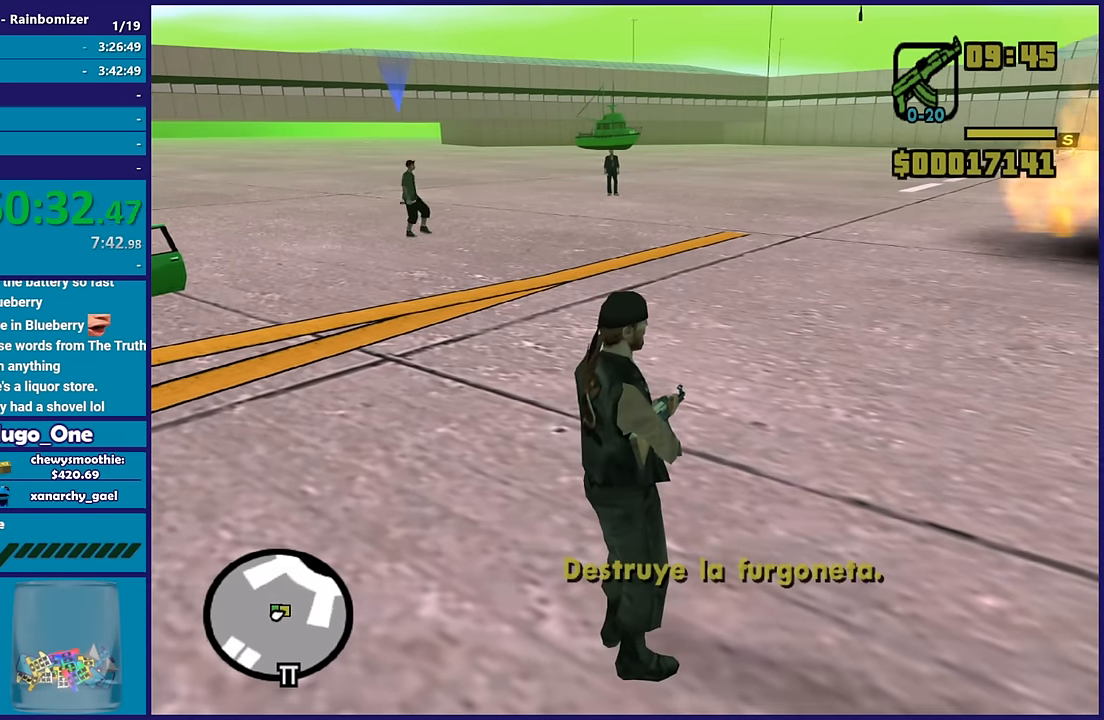
{"buttons": [], "left_stick": "center", "right_stick": "center", "button_events": []}
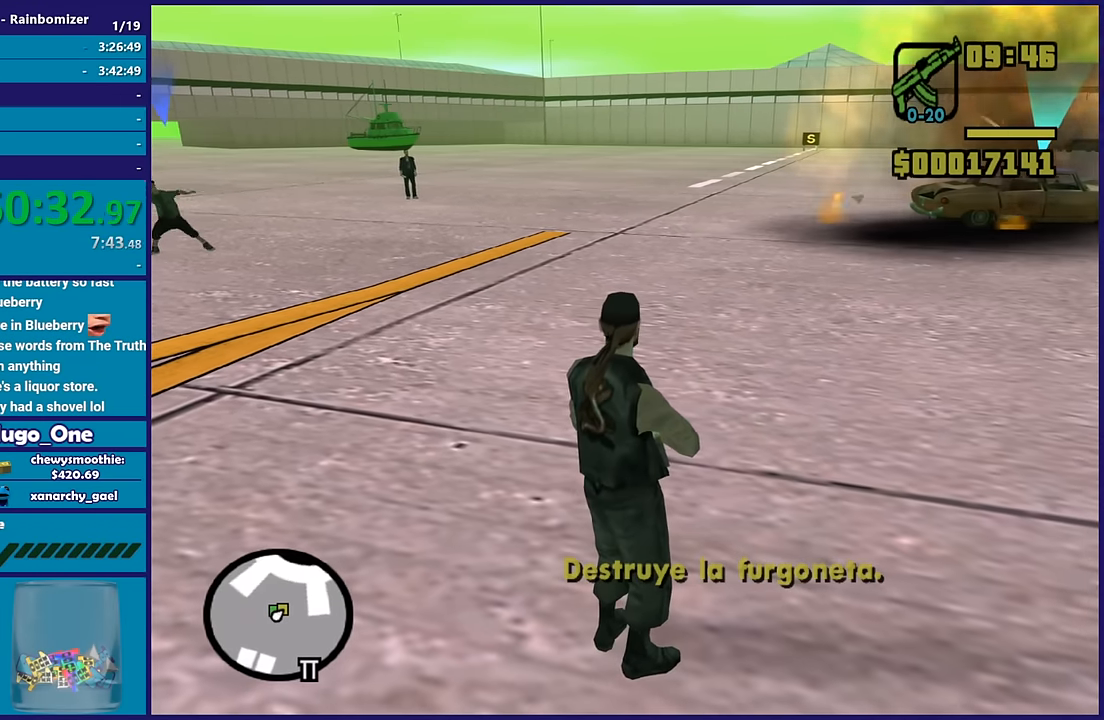
{"buttons": [], "left_stick": "center", "right_stick": "center", "button_events": []}
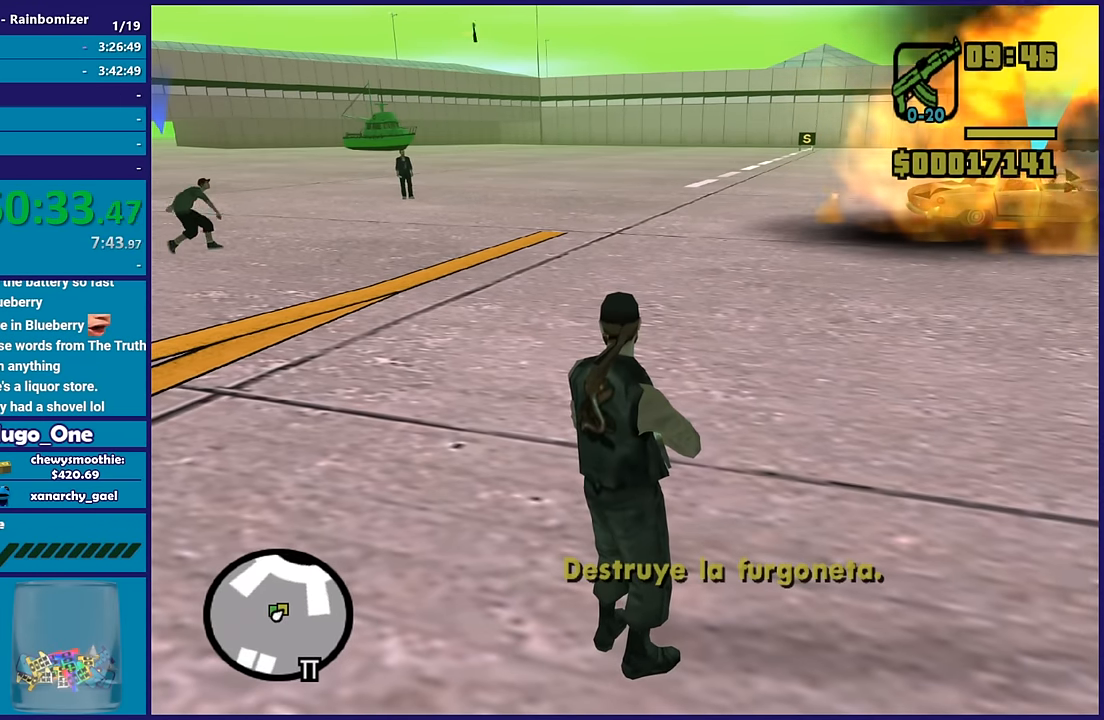
{"buttons": [], "left_stick": "center", "right_stick": "center", "button_events": []}
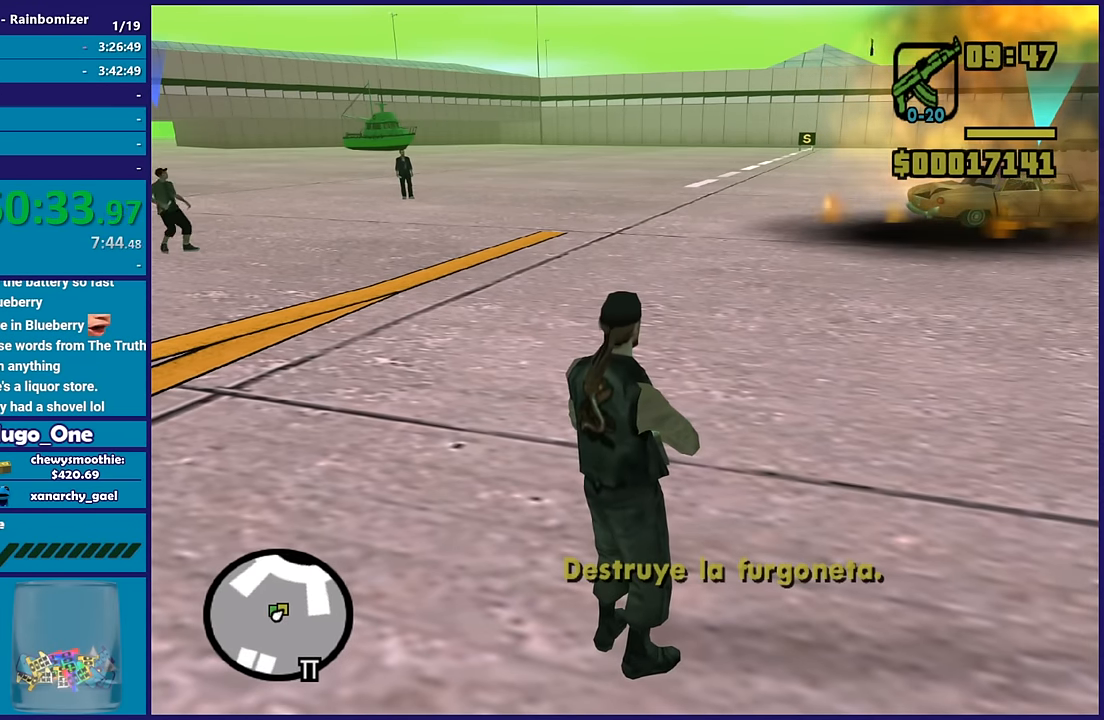
{"buttons": [], "left_stick": "center", "right_stick": "center", "button_events": []}
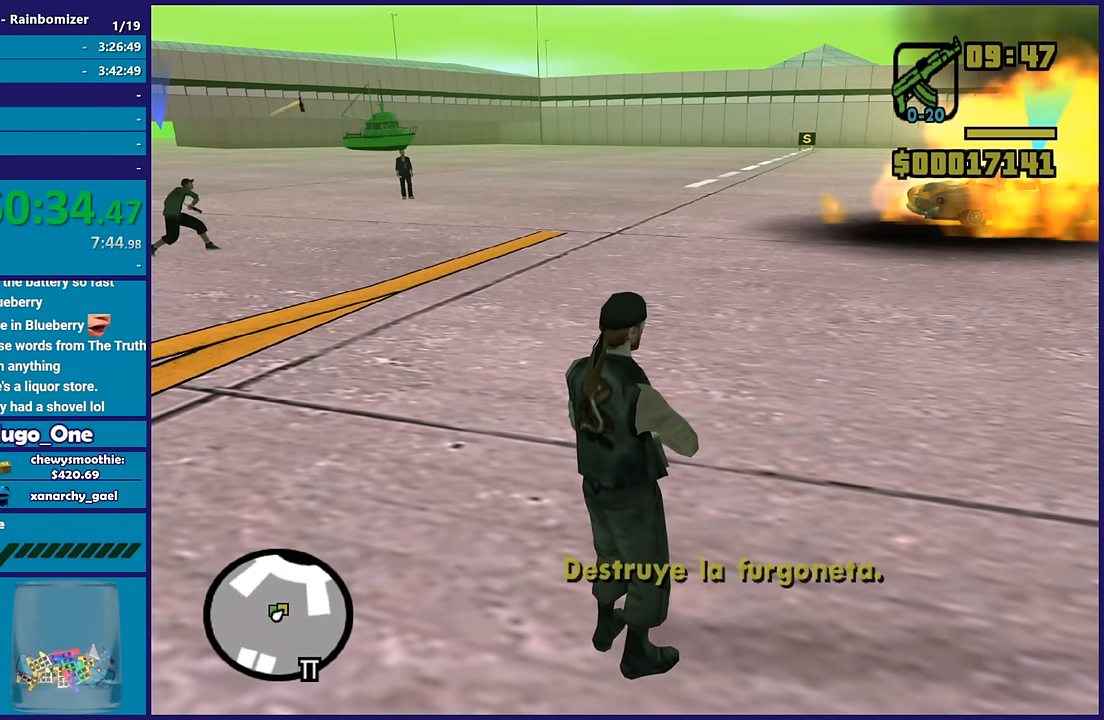
{"buttons": [], "left_stick": "center", "right_stick": "center", "button_events": [[317, "R1", "down"], [433, "R1", "up"]]}
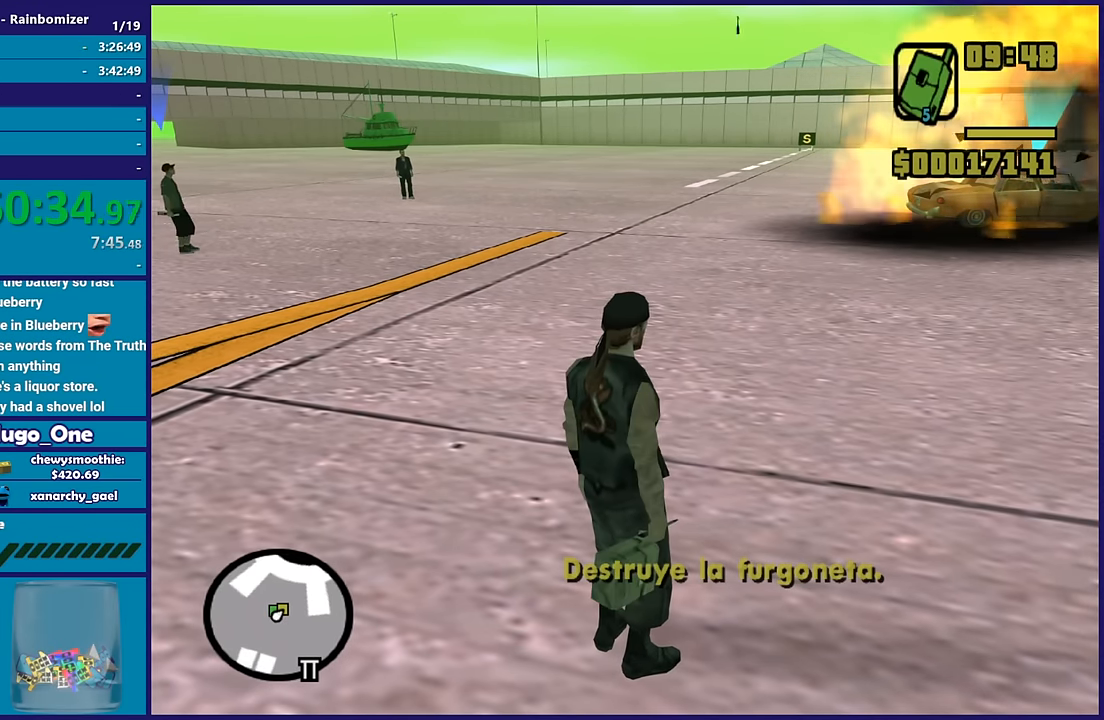
{"buttons": [], "left_stick": "right", "right_stick": "center", "button_events": [[17, "R1", "down"], [117, "R1", "up"], [383, "R1", "down"], [500, "R1", "up"]]}
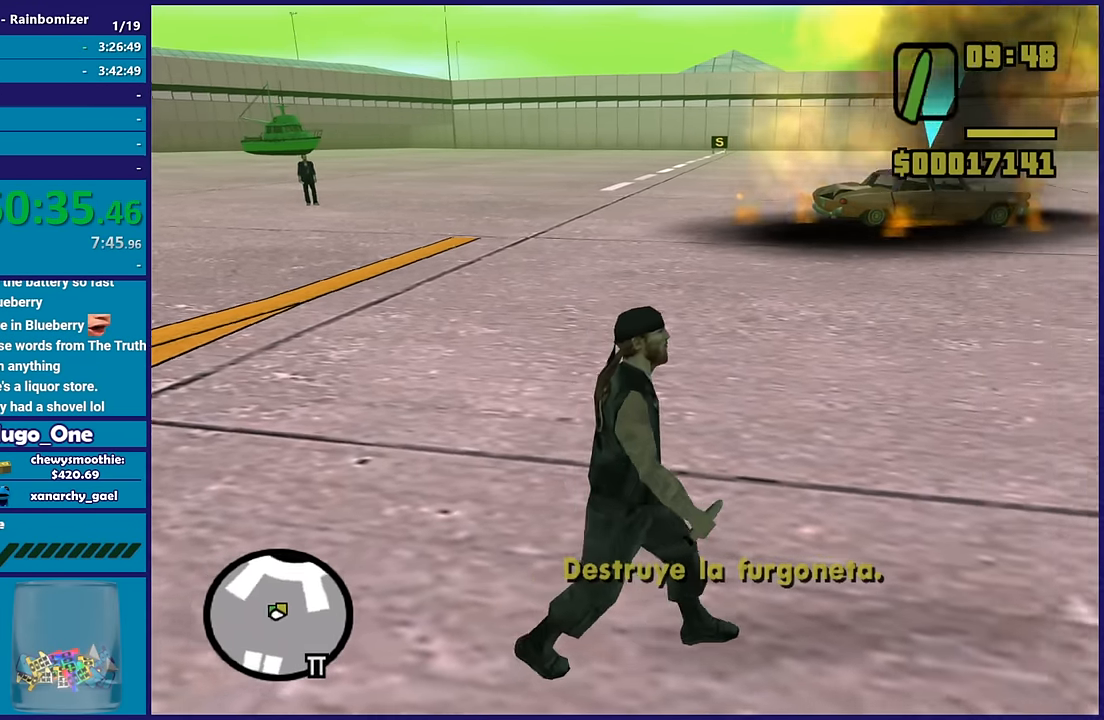
{"buttons": ["R1"], "left_stick": "up-right", "right_stick": "down-left", "button_events": [[100, "R1", "down"], [217, "R1", "up"], [317, "R1", "down"], [400, "R1", "up"], [500, "R1", "down"]]}
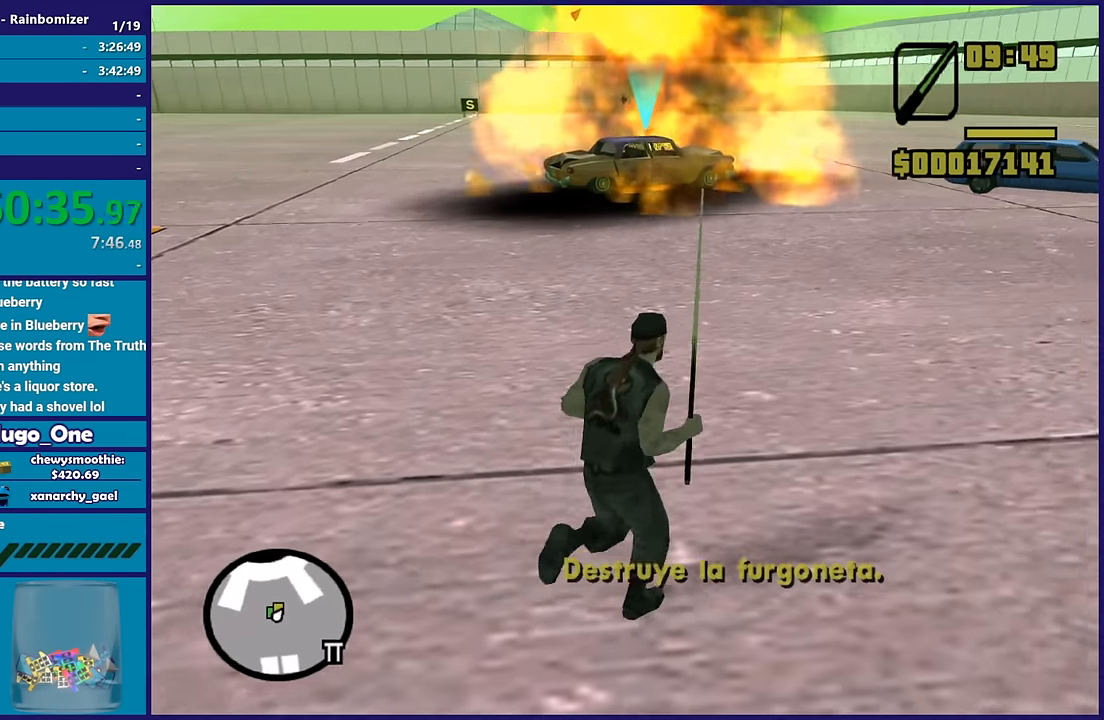
{"buttons": ["R1"], "left_stick": "up-right", "right_stick": "left", "button_events": [[117, "R1", "up"], [217, "R1", "down"], [333, "R1", "up"], [467, "R1", "down"]]}
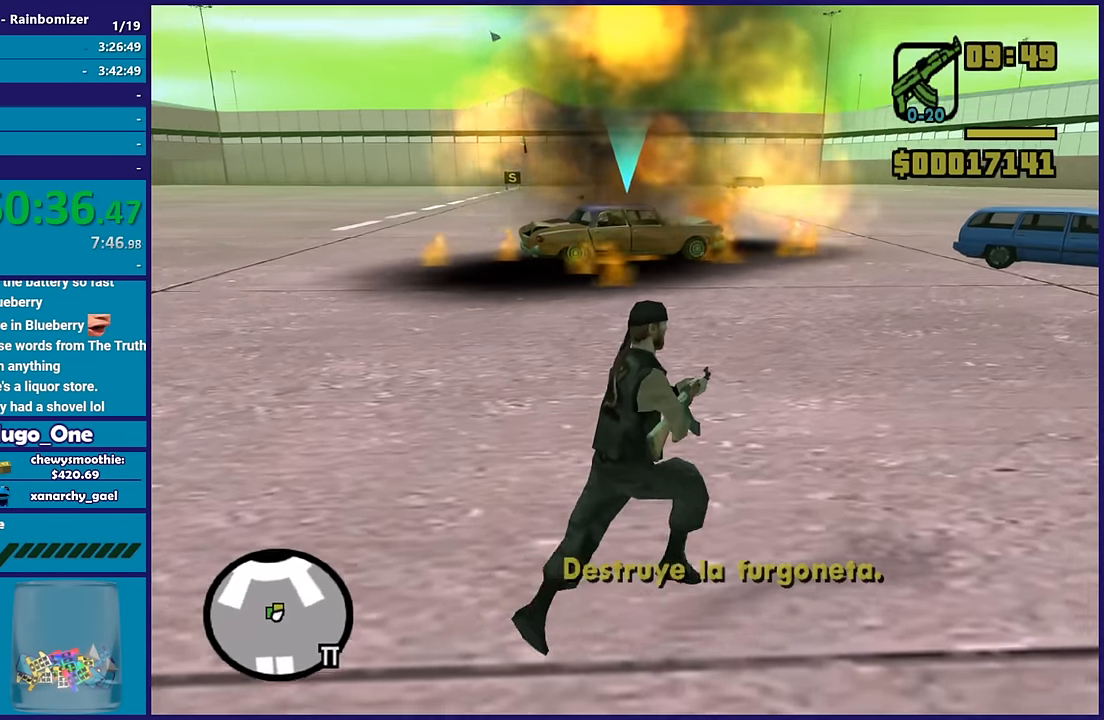
{"buttons": [], "left_stick": "up-right", "right_stick": "down-left", "button_events": [[100, "R1", "up"], [383, "L1", "down"], [483, "L1", "up"]]}
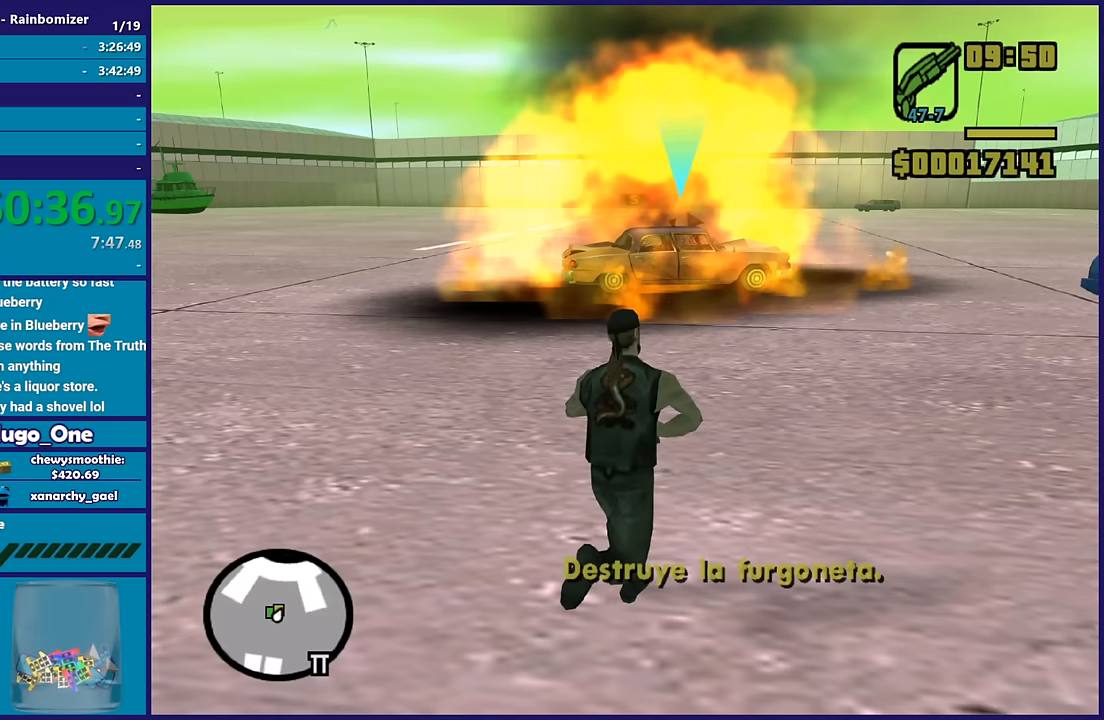
{"buttons": ["L2", "R2"], "left_stick": "center", "right_stick": "down-left", "button_events": [[117, "L2", "down"], [367, "R2", "down"]]}
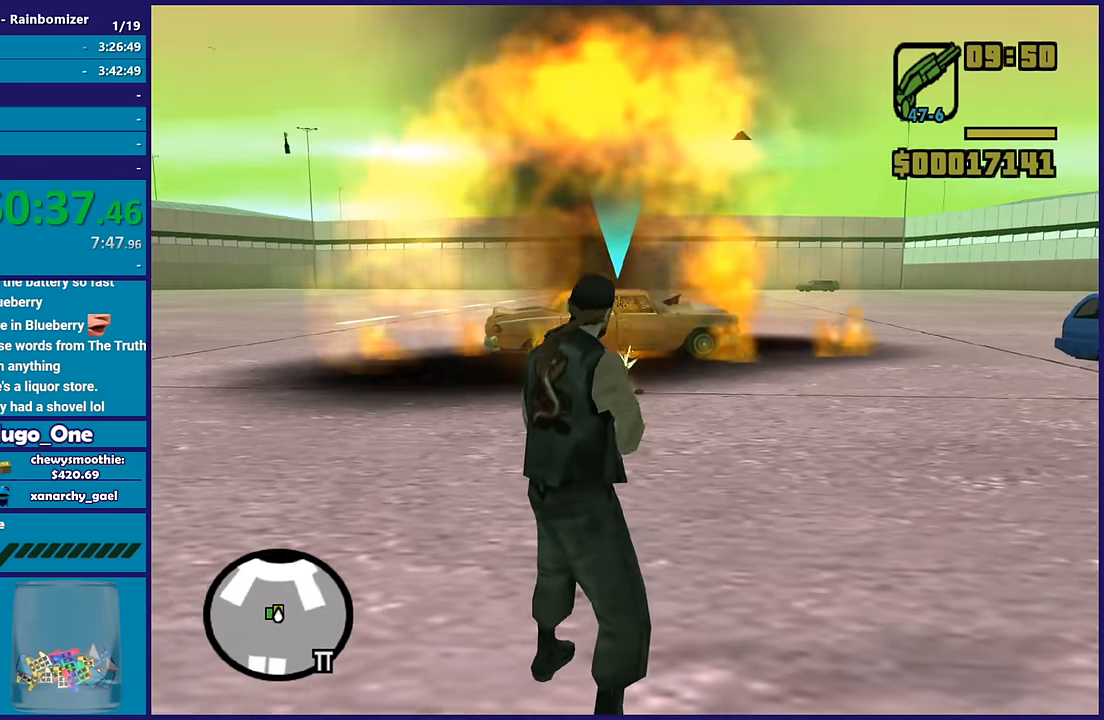
{"buttons": ["L2", "R2"], "left_stick": "center", "right_stick": "left", "button_events": []}